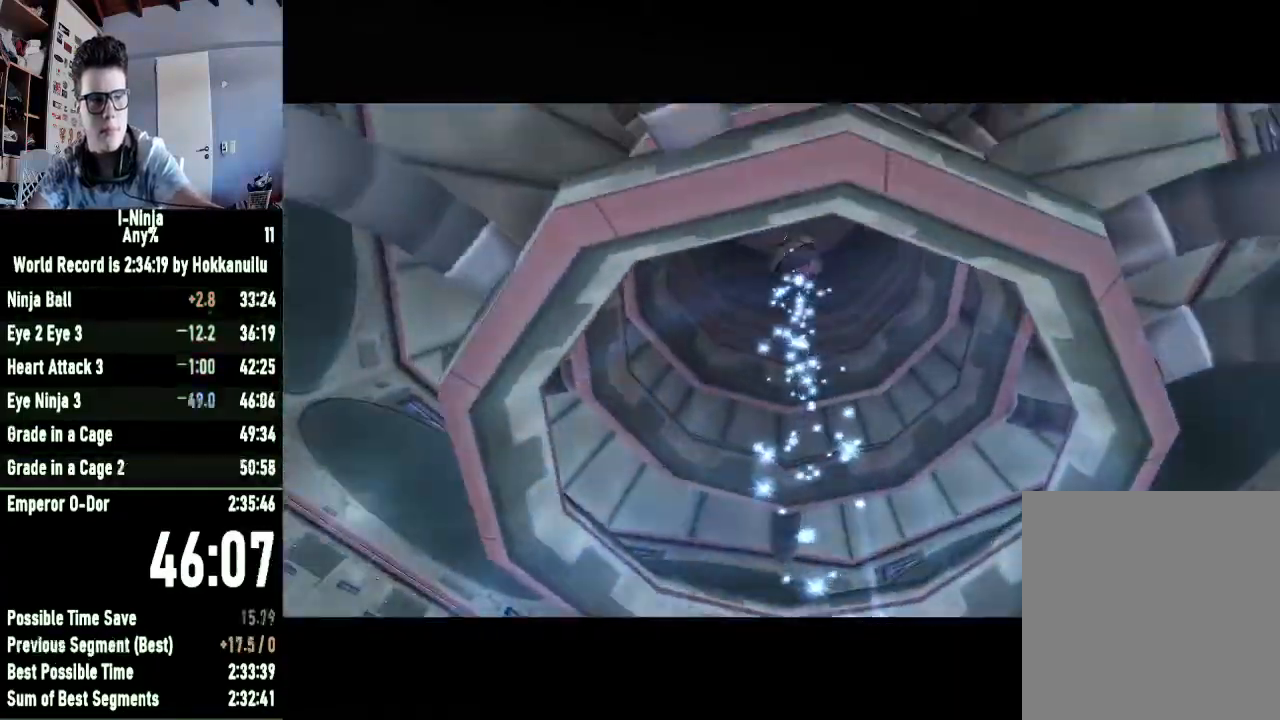
Gameplay with a controller (Xbox layout); each line is a JSON object with the inputs held at the frame after it. "events" lists button and stick changes between this image and that frame as [ms after this image, input, new state], when the widget could be followed in between.
{"buttons": ["A"], "left_stick": "center", "right_stick": "center", "events": [[500, "A", "down"]]}
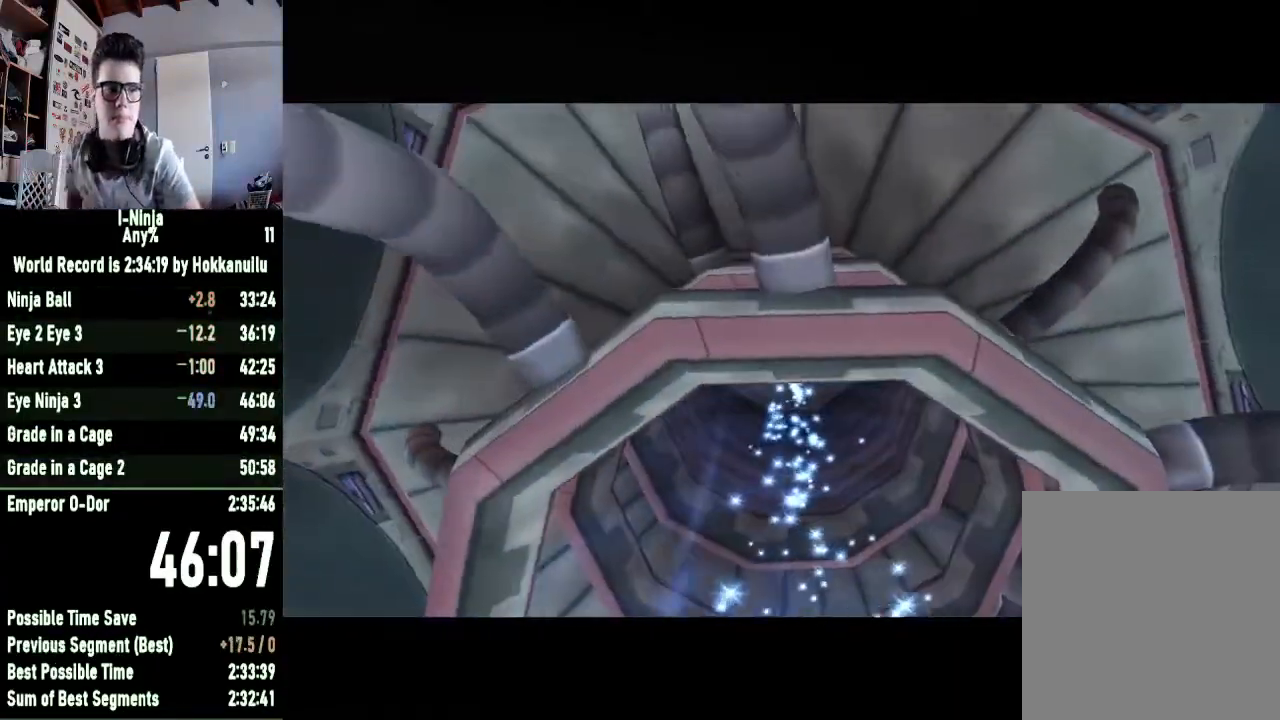
{"buttons": [], "left_stick": "center", "right_stick": "center", "events": [[133, "A", "up"], [200, "A", "down"], [267, "A", "up"], [400, "A", "down"], [467, "A", "up"]]}
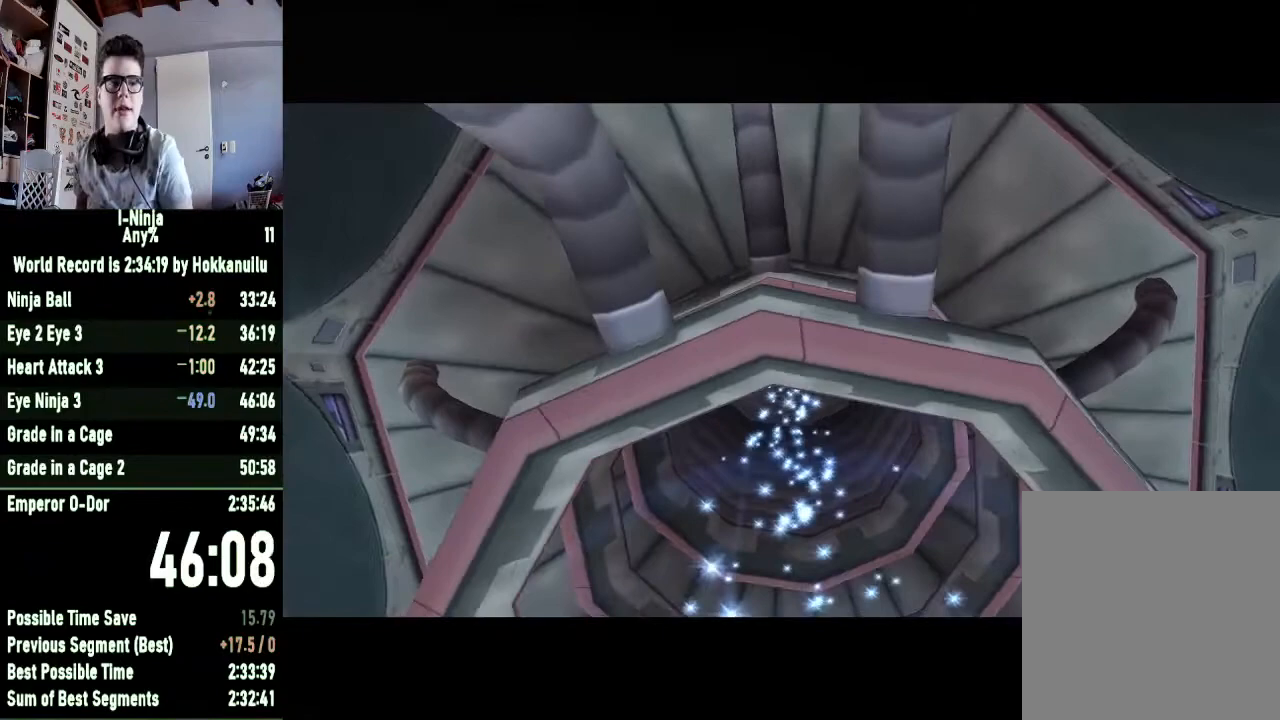
{"buttons": ["A"], "left_stick": "center", "right_stick": "center", "events": [[67, "A", "down"], [167, "A", "up"], [267, "A", "down"], [367, "A", "up"], [433, "A", "down"]]}
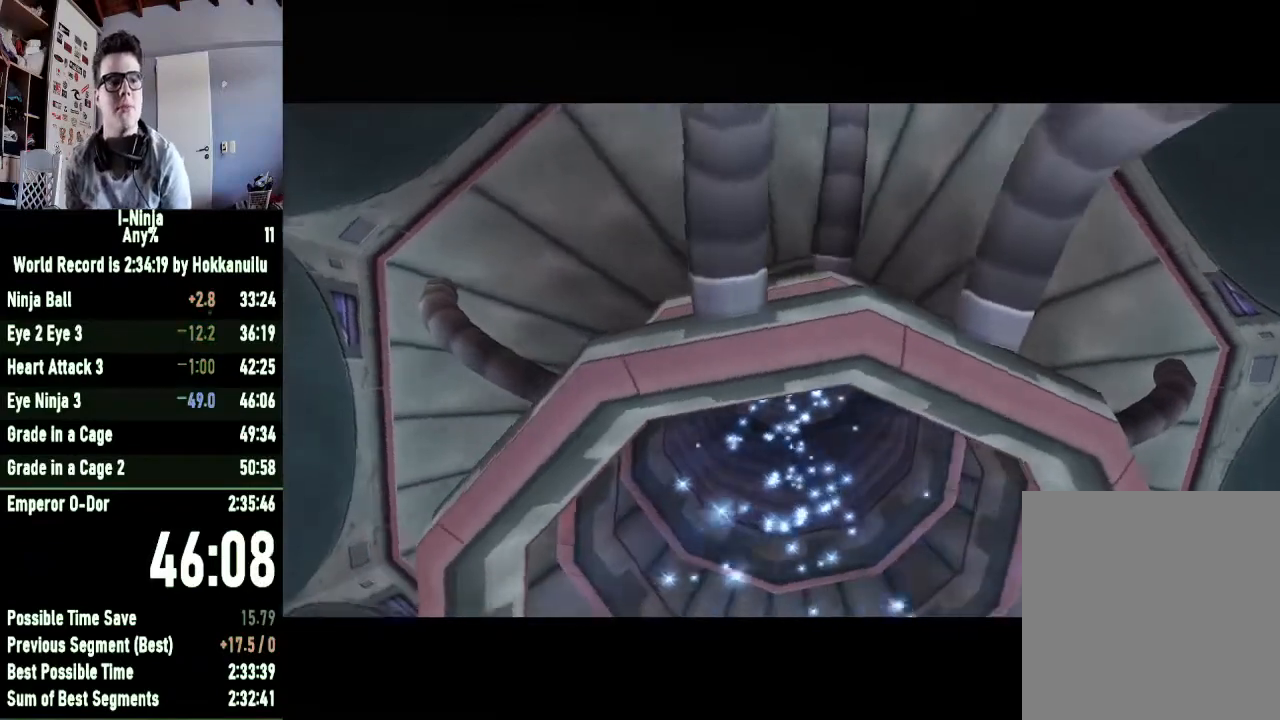
{"buttons": ["A"], "left_stick": "center", "right_stick": "center", "events": [[33, "A", "up"], [133, "A", "down"], [233, "A", "up"], [500, "A", "down"]]}
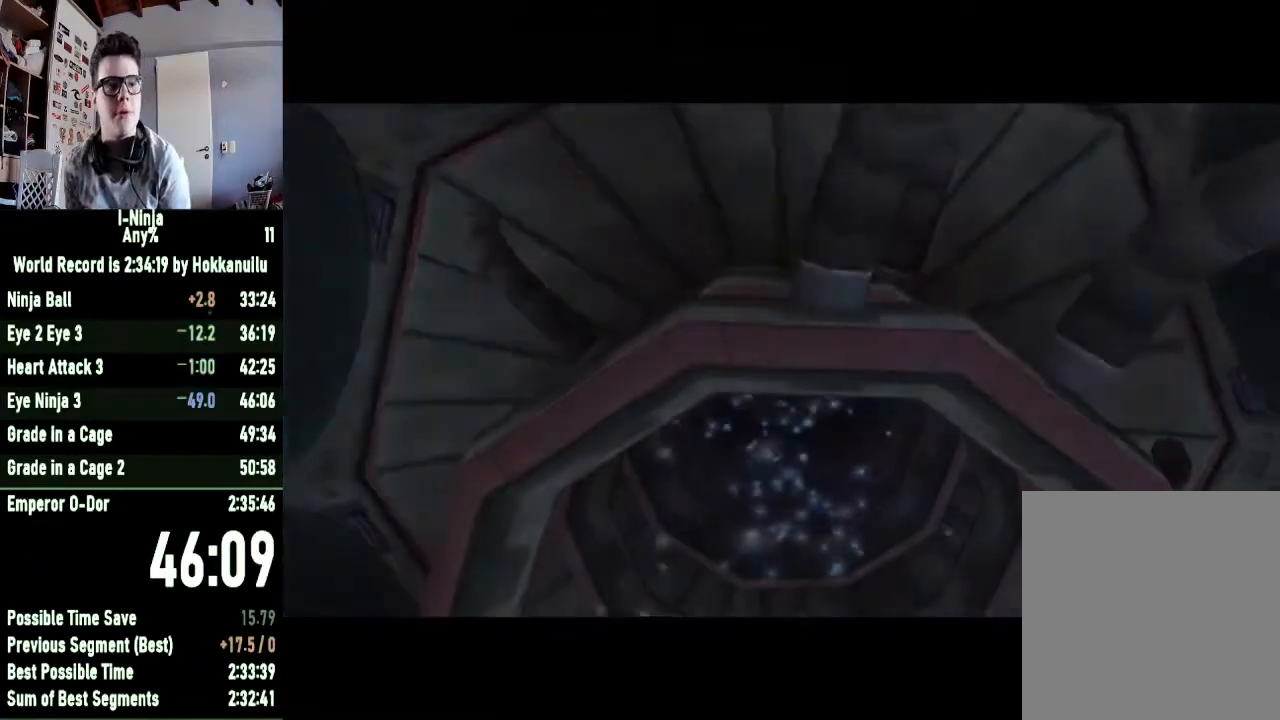
{"buttons": [], "left_stick": "center", "right_stick": "center", "events": [[67, "A", "up"], [167, "A", "down"], [300, "A", "up"], [367, "A", "down"], [467, "A", "up"]]}
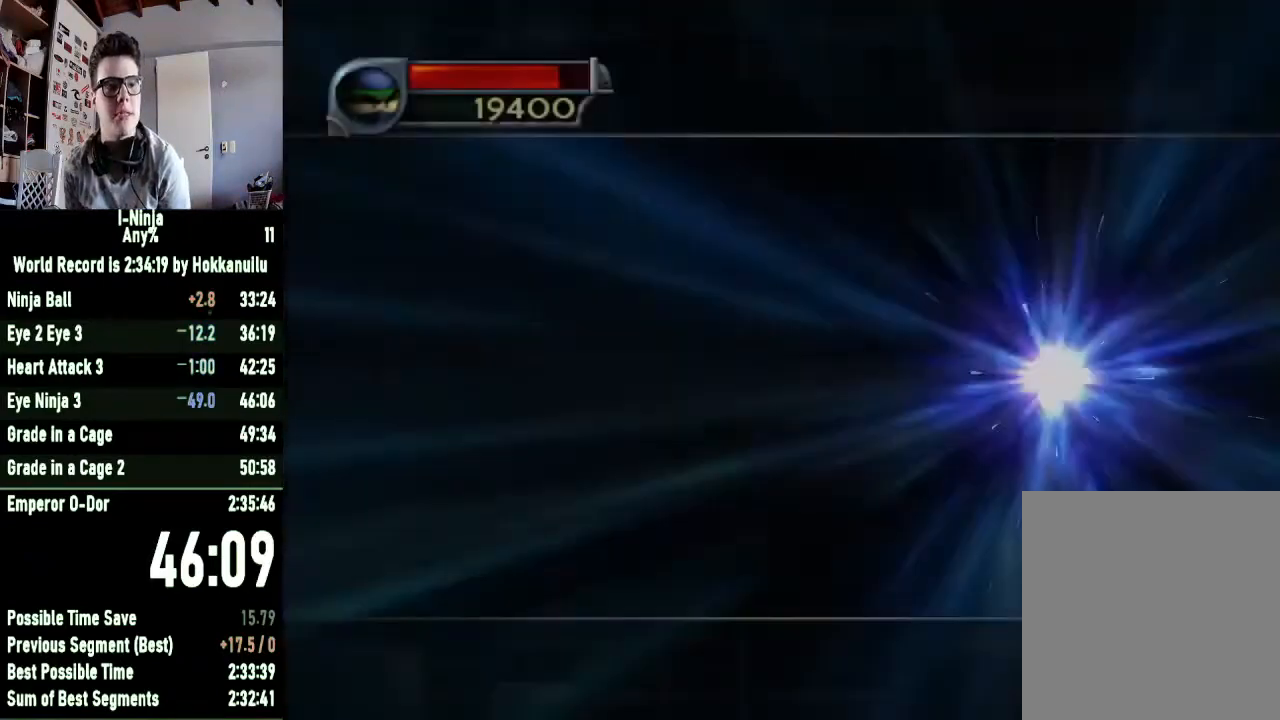
{"buttons": ["A"], "left_stick": "center", "right_stick": "center", "events": [[67, "A", "down"], [167, "A", "up"], [233, "A", "down"], [333, "A", "up"], [433, "A", "down"]]}
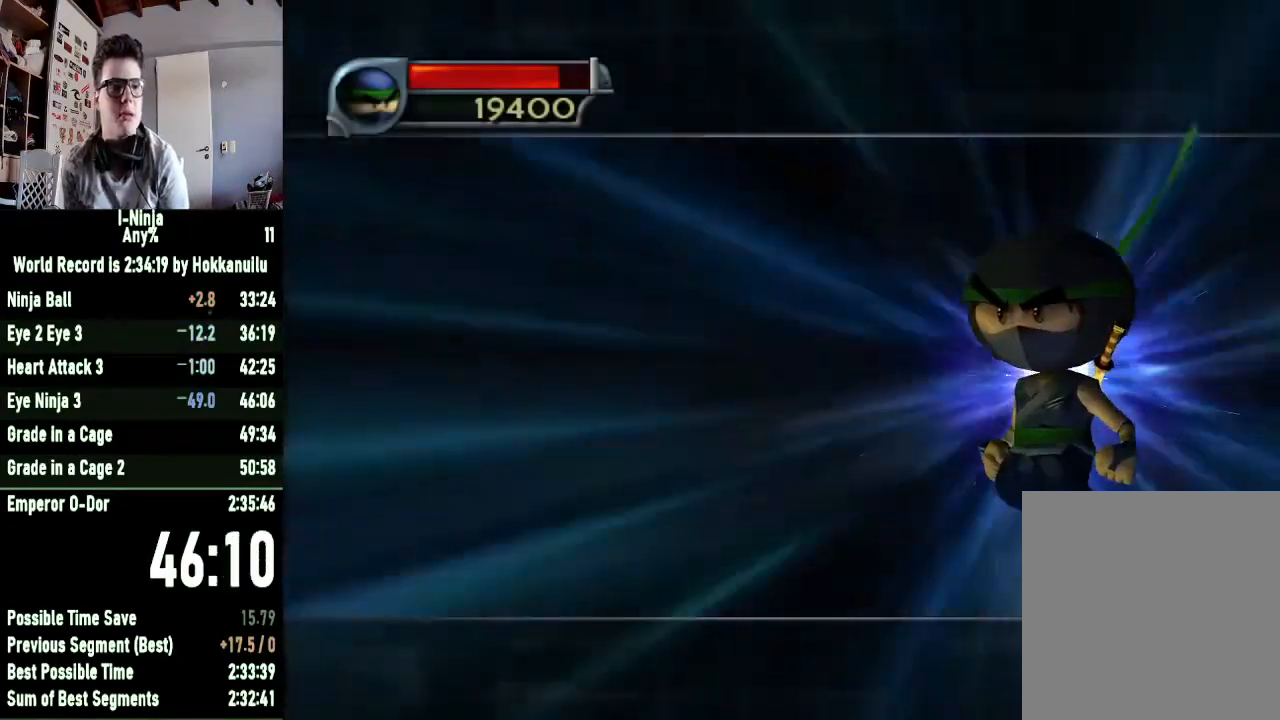
{"buttons": ["A"], "left_stick": "center", "right_stick": "center", "events": [[33, "A", "up"], [133, "A", "down"], [233, "A", "up"], [333, "A", "down"], [400, "A", "up"], [500, "A", "down"]]}
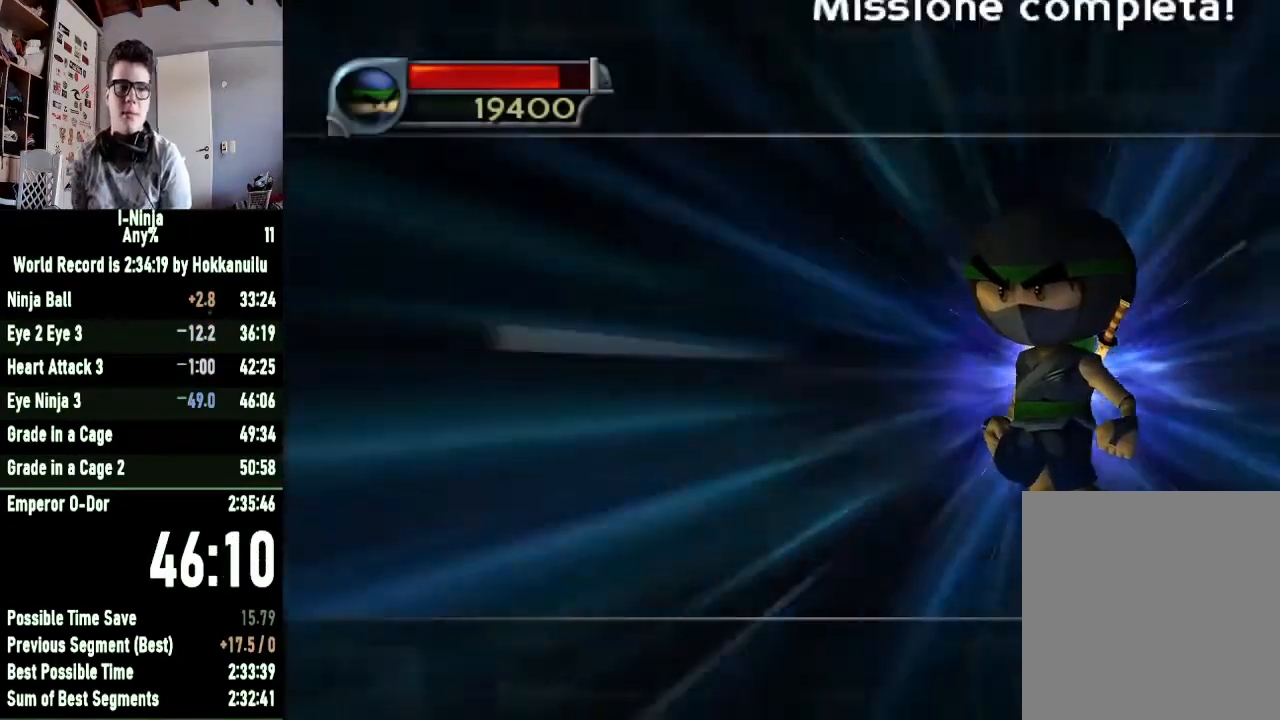
{"buttons": ["A"], "left_stick": "center", "right_stick": "center", "events": [[100, "A", "up"], [167, "A", "down"], [267, "A", "up"], [333, "A", "down"], [433, "A", "up"], [500, "A", "down"]]}
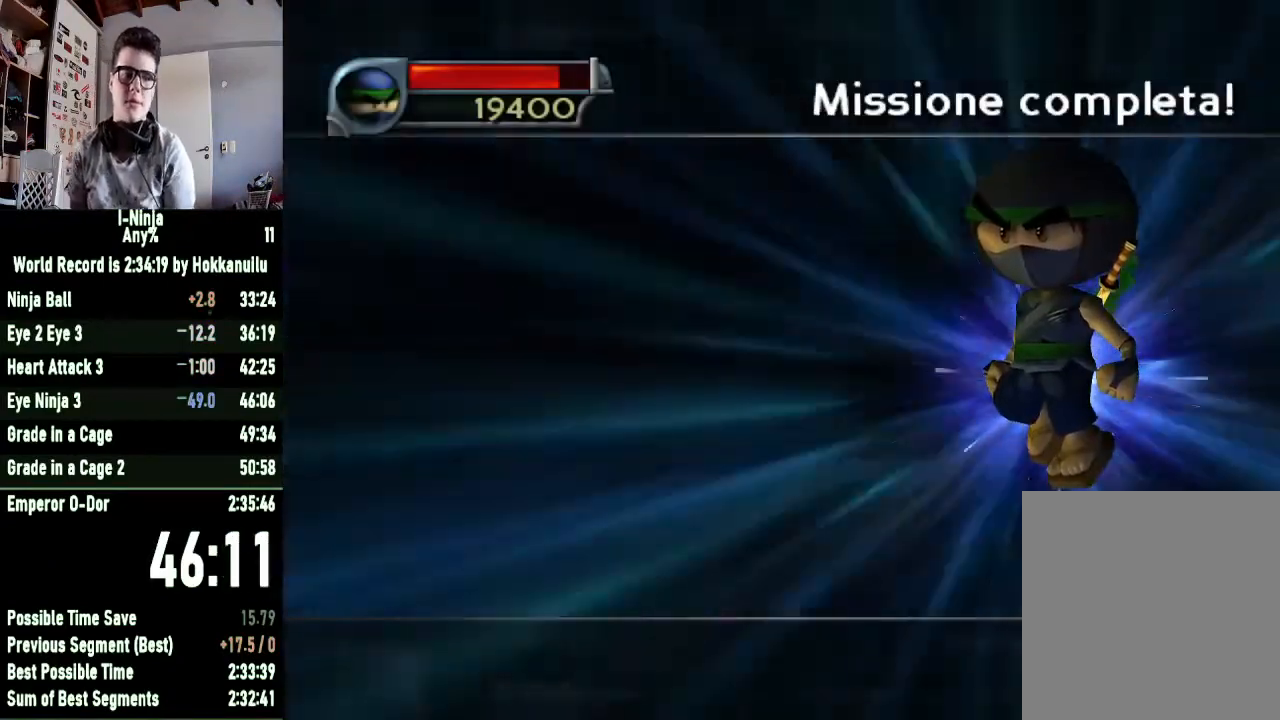
{"buttons": ["A"], "left_stick": "center", "right_stick": "center", "events": [[100, "A", "up"], [200, "A", "down"], [300, "A", "up"], [333, "A", "down"], [433, "A", "up"], [500, "A", "down"]]}
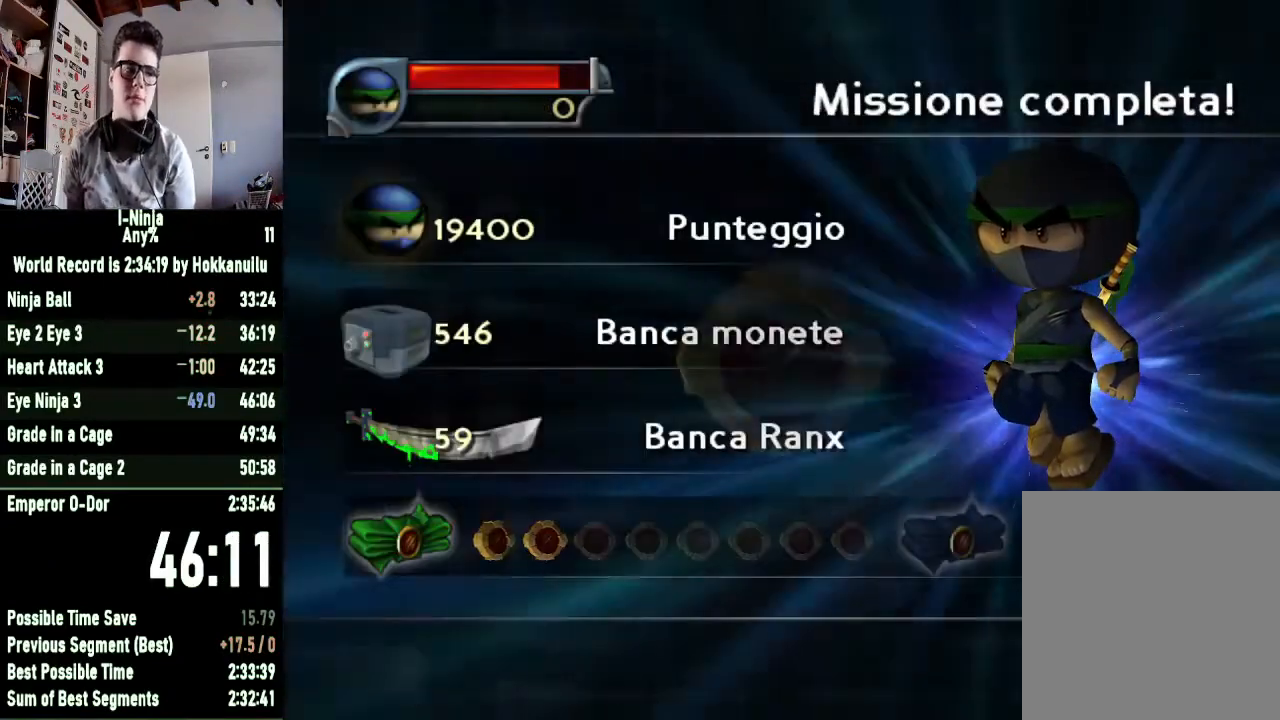
{"buttons": ["A"], "left_stick": "center", "right_stick": "center", "events": [[100, "A", "up"], [167, "A", "down"], [267, "A", "up"], [333, "A", "down"], [433, "A", "up"], [500, "A", "down"]]}
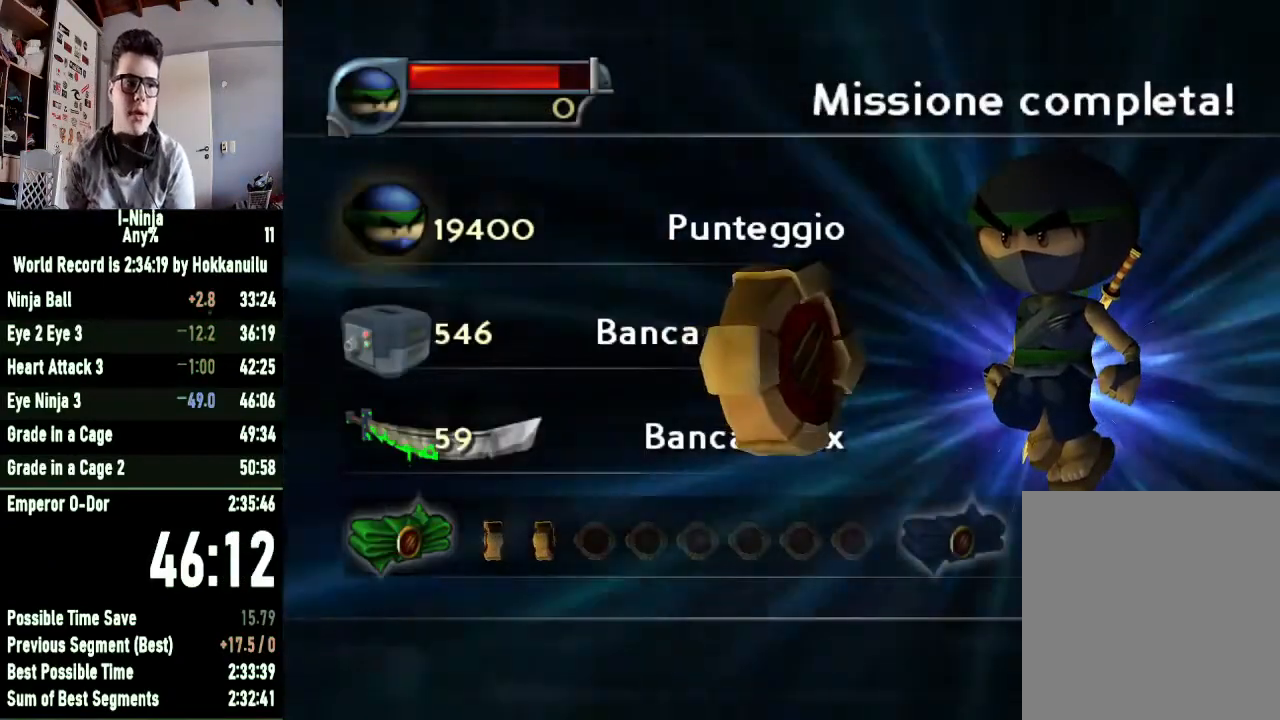
{"buttons": [], "left_stick": "center", "right_stick": "center", "events": [[67, "A", "up"], [167, "A", "down"], [267, "A", "up"], [367, "A", "down"], [433, "A", "up"]]}
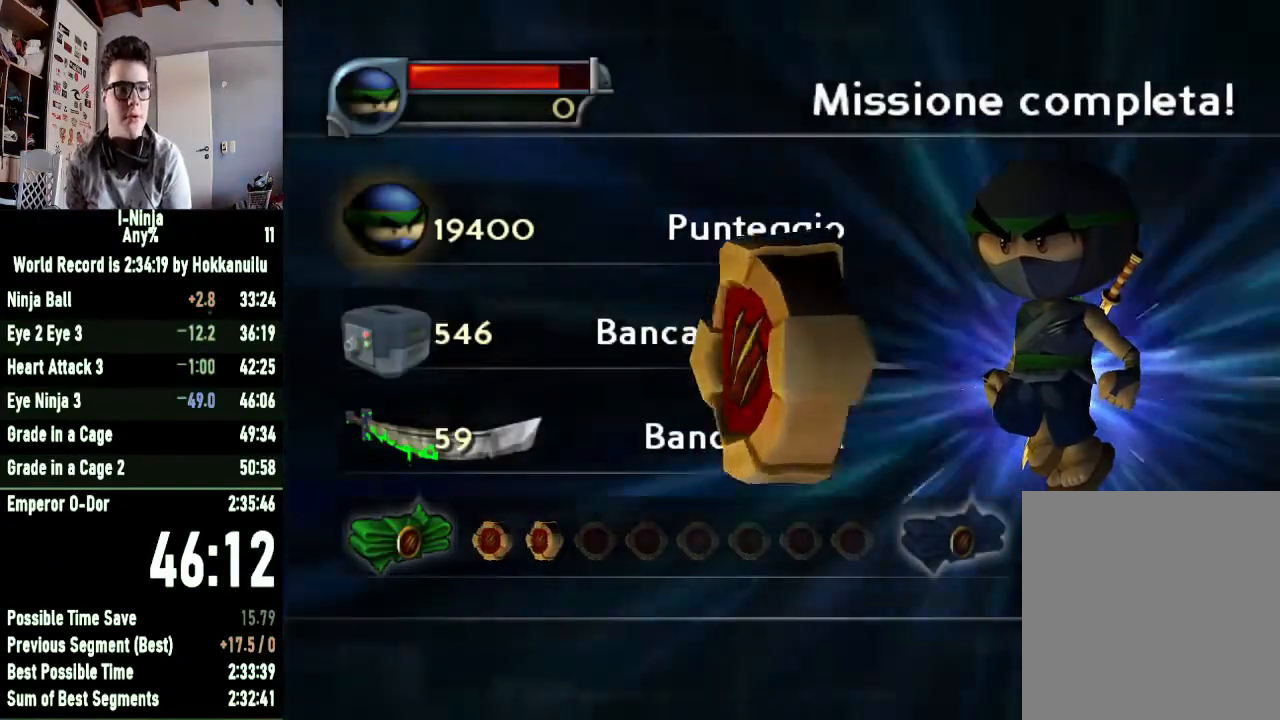
{"buttons": [], "left_stick": "center", "right_stick": "center", "events": [[33, "A", "down"], [133, "A", "up"], [200, "A", "down"], [300, "A", "up"], [367, "A", "down"], [467, "A", "up"]]}